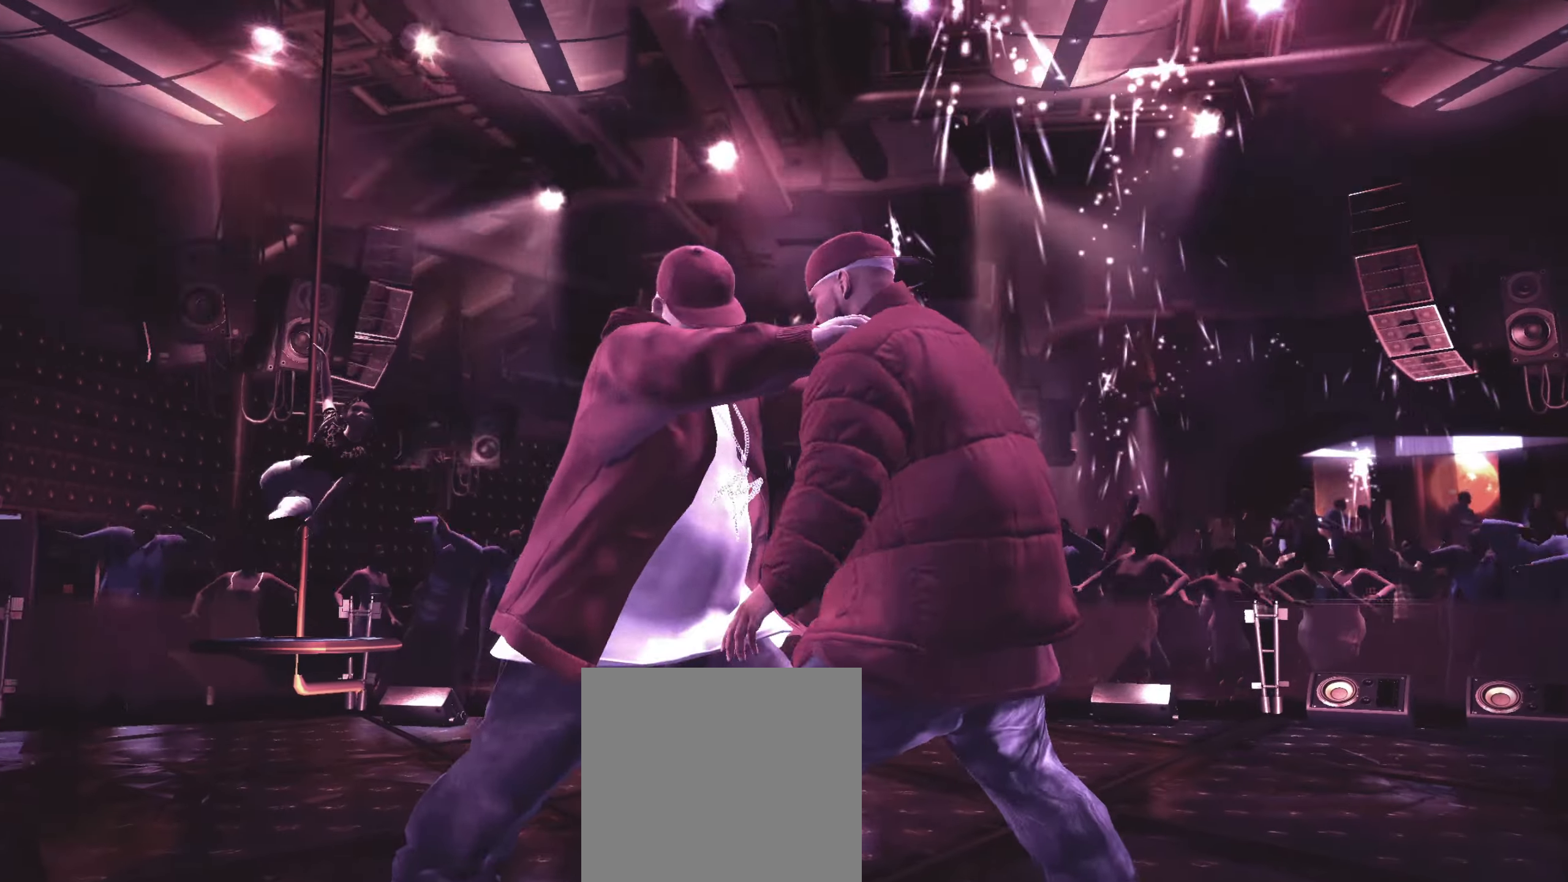
Gameplay with a controller (Xbox layout); each line is a JSON object with the inputs held at the frame after it. "events" lists button and stick changes between this image and that frame as [ms after this image, input, new state], when the widget could be followed in between.
{"buttons": [], "left_stick": "center", "right_stick": "center", "events": [[17, "DPAD_RIGHT", "up"], [67, "DPAD_RIGHT", "down"], [117, "DPAD_RIGHT", "up"], [367, "left_stick", "up-left"], [450, "left_stick", "center"]]}
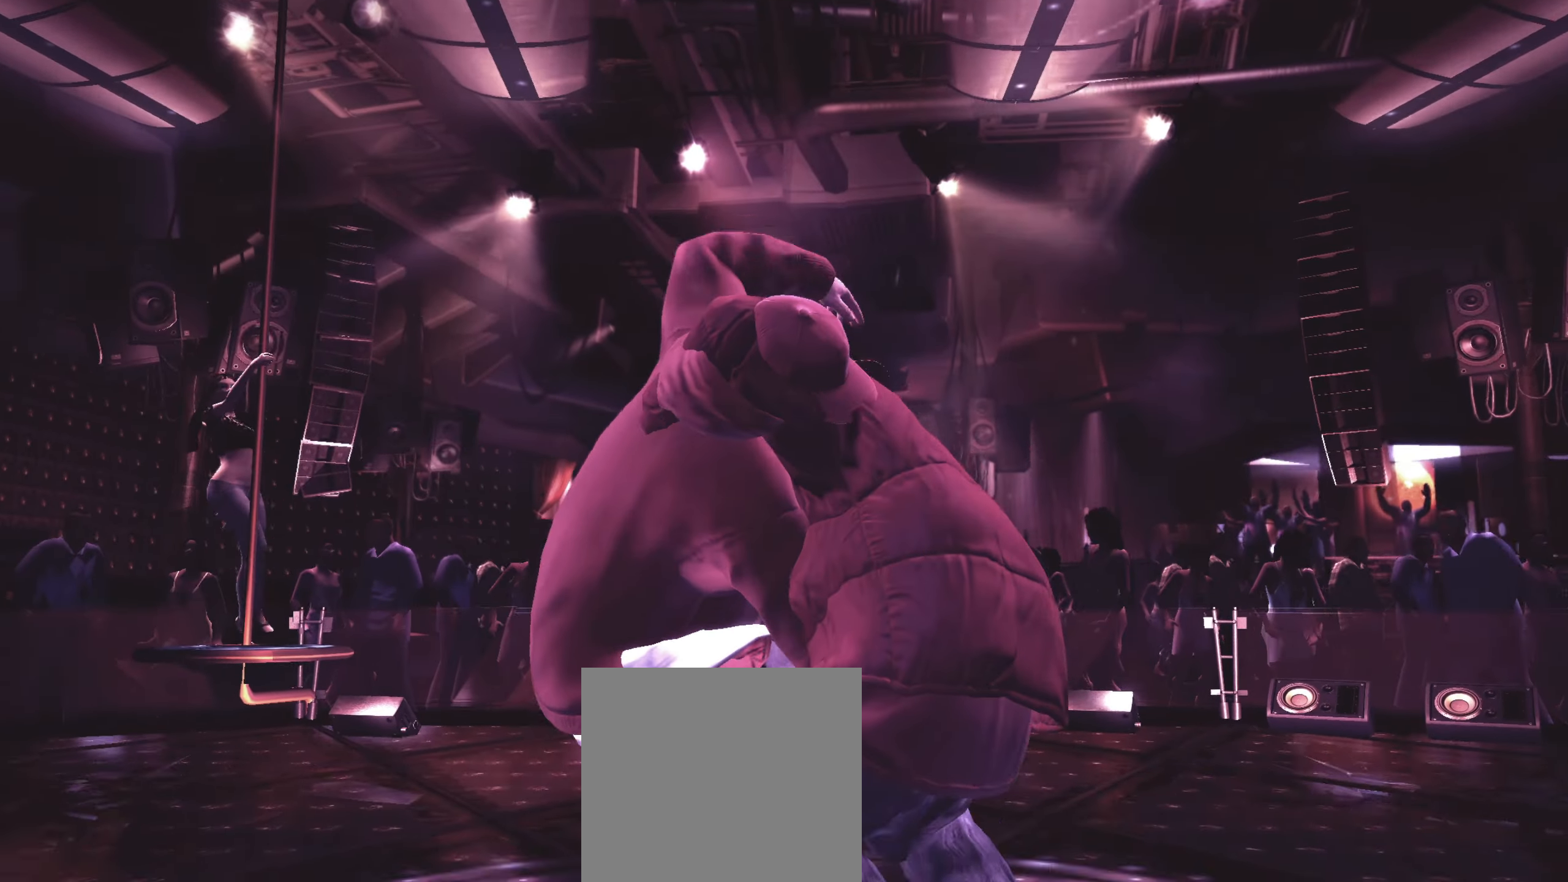
{"buttons": [], "left_stick": "center", "right_stick": "center", "events": [[117, "left_stick", "up-left"], [183, "left_stick", "center"]]}
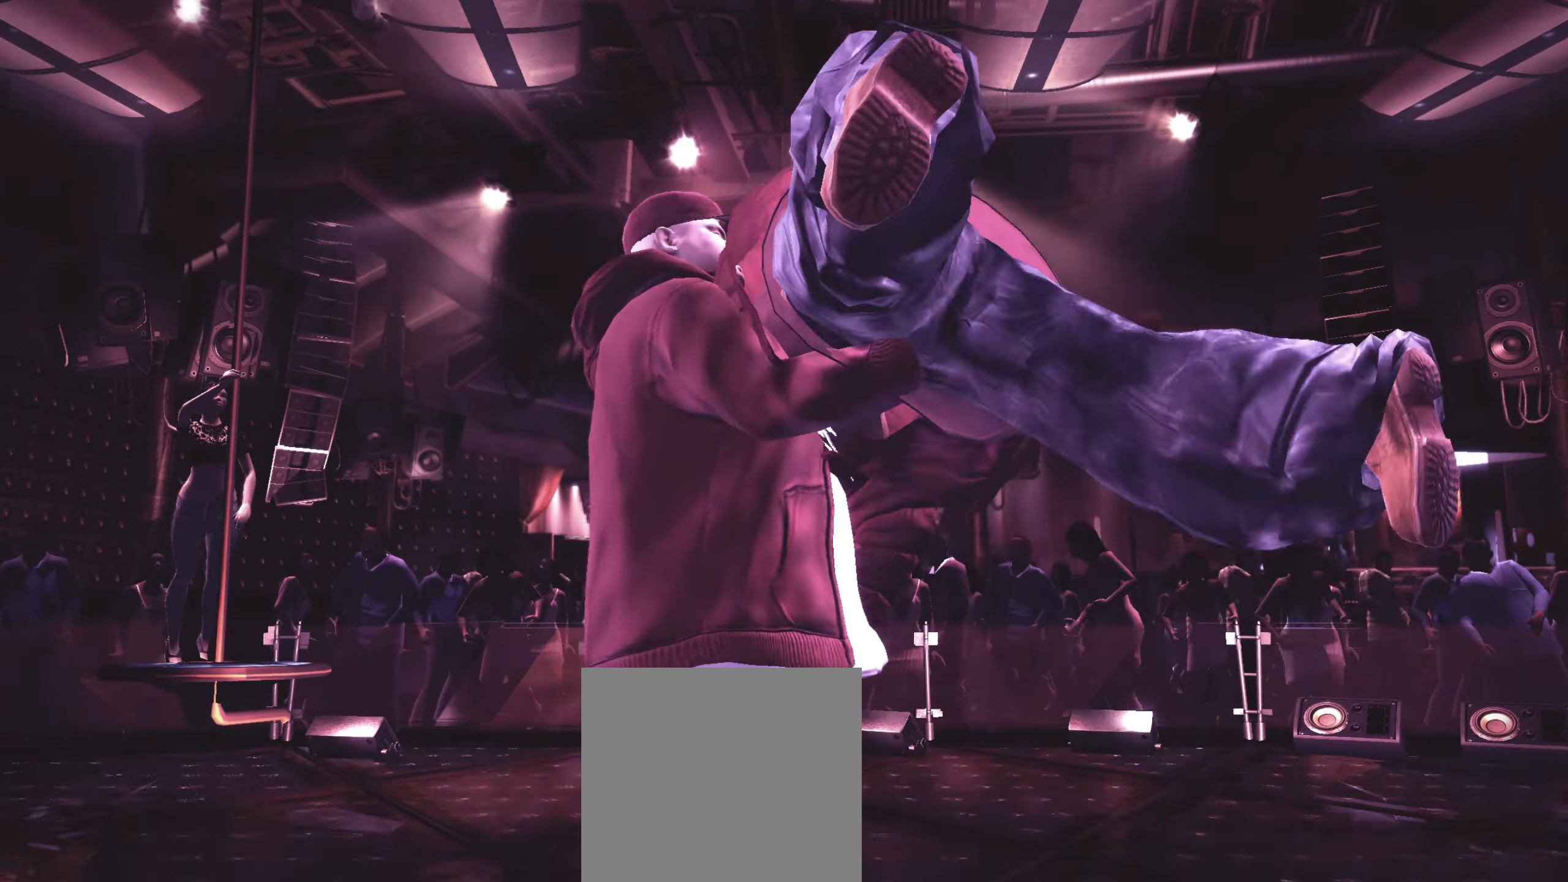
{"buttons": [], "left_stick": "center", "right_stick": "center", "events": []}
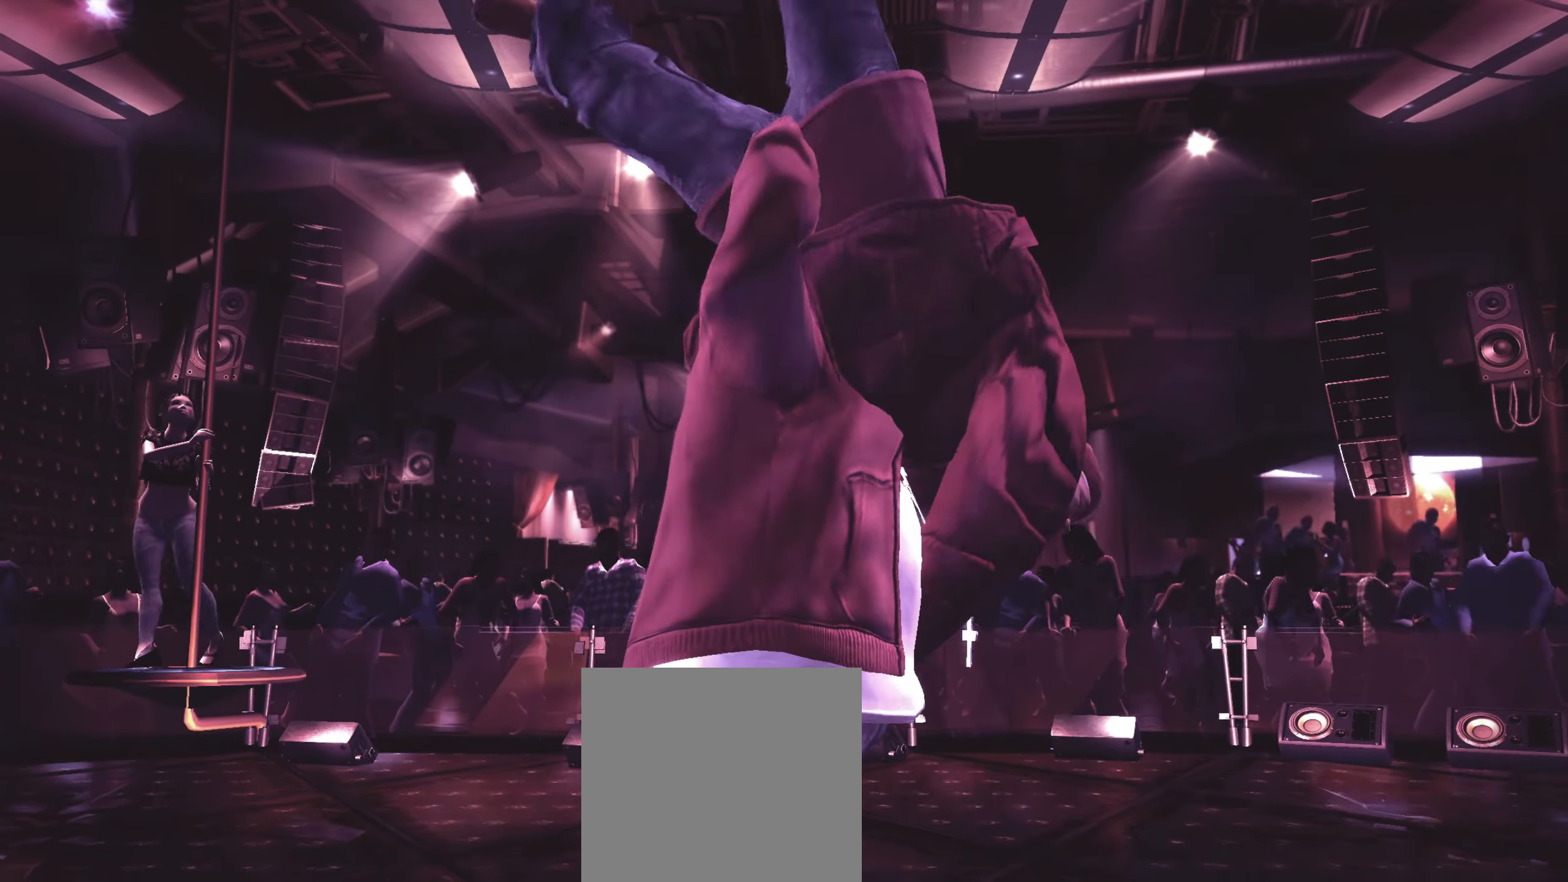
{"buttons": [], "left_stick": "right", "right_stick": "center", "events": [[283, "left_stick", "right"]]}
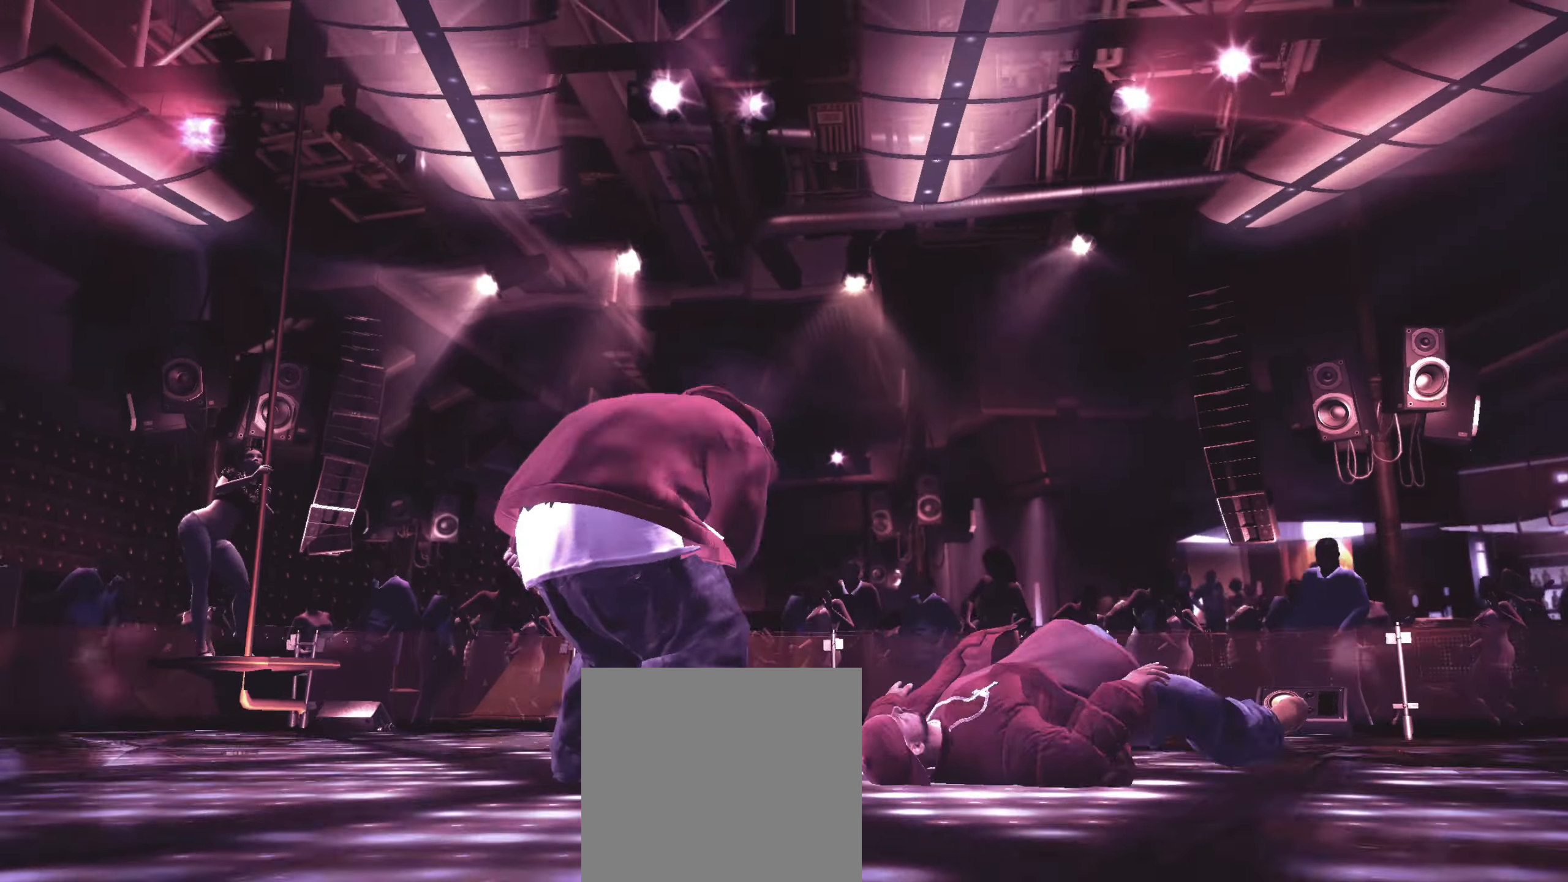
{"buttons": [], "left_stick": "right", "right_stick": "center", "events": []}
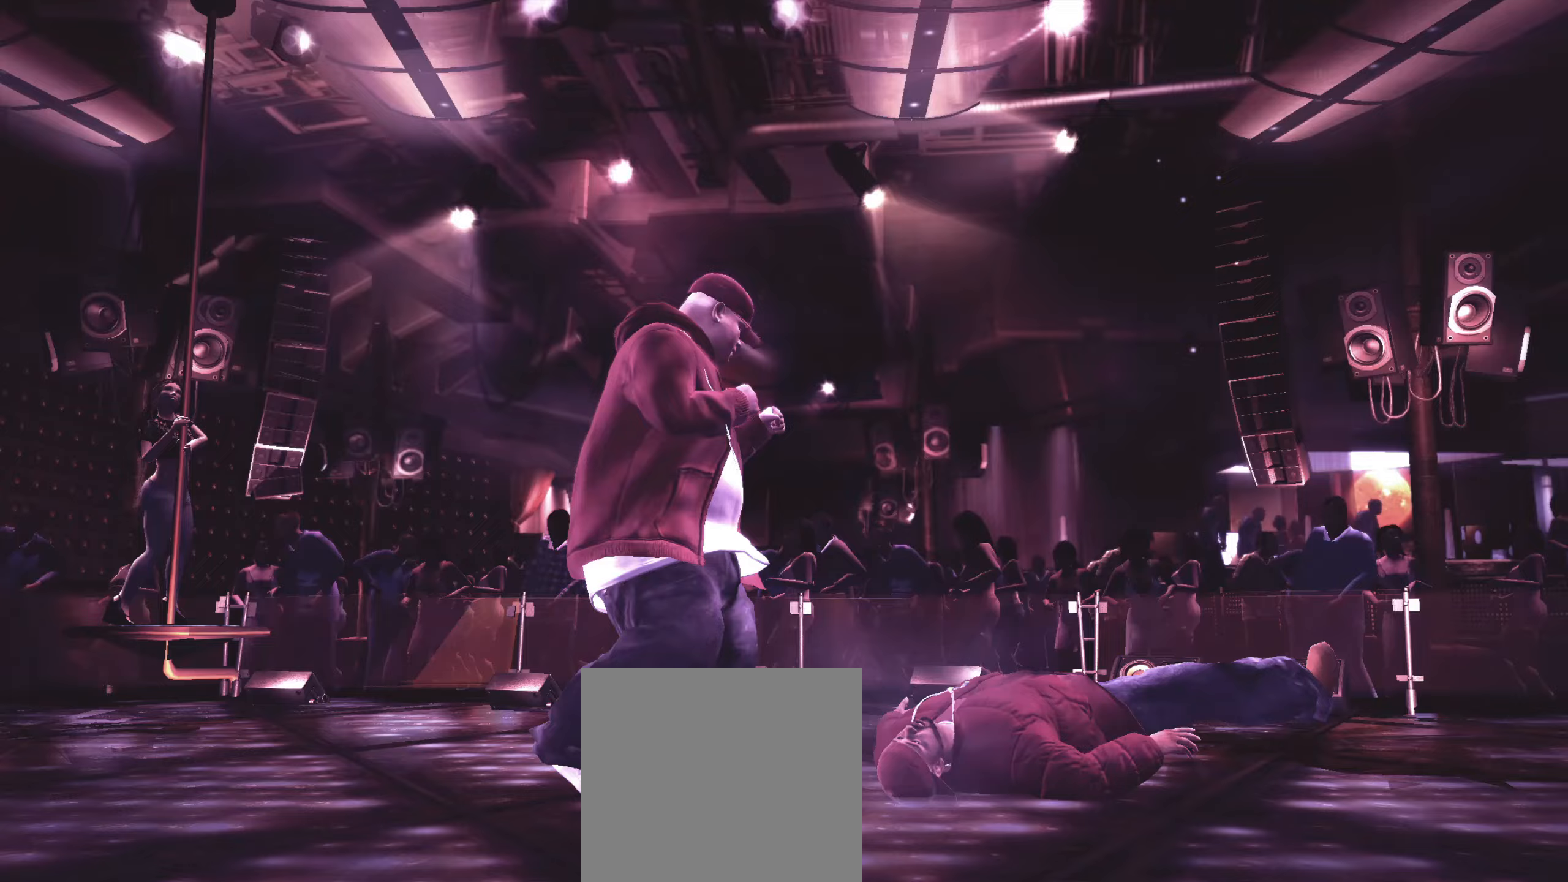
{"buttons": [], "left_stick": "center", "right_stick": "center", "events": [[183, "X", "down"], [233, "X", "up"], [283, "X", "down"], [317, "X", "up"], [350, "left_stick", "center"], [383, "R1", "down"], [450, "R1", "up"]]}
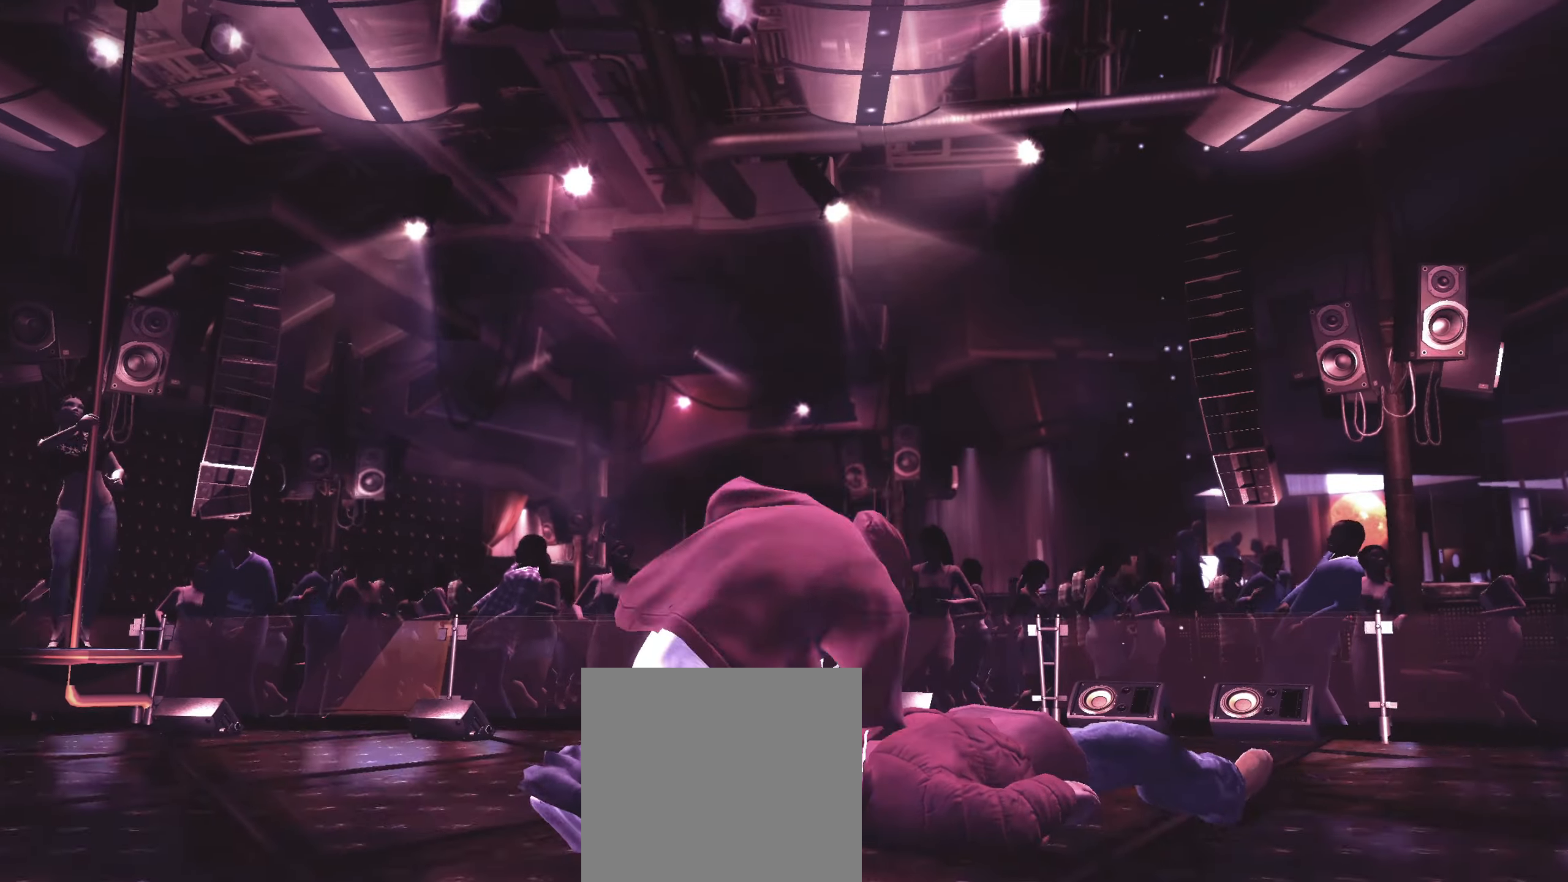
{"buttons": [], "left_stick": "left", "right_stick": "center", "events": [[483, "left_stick", "left"]]}
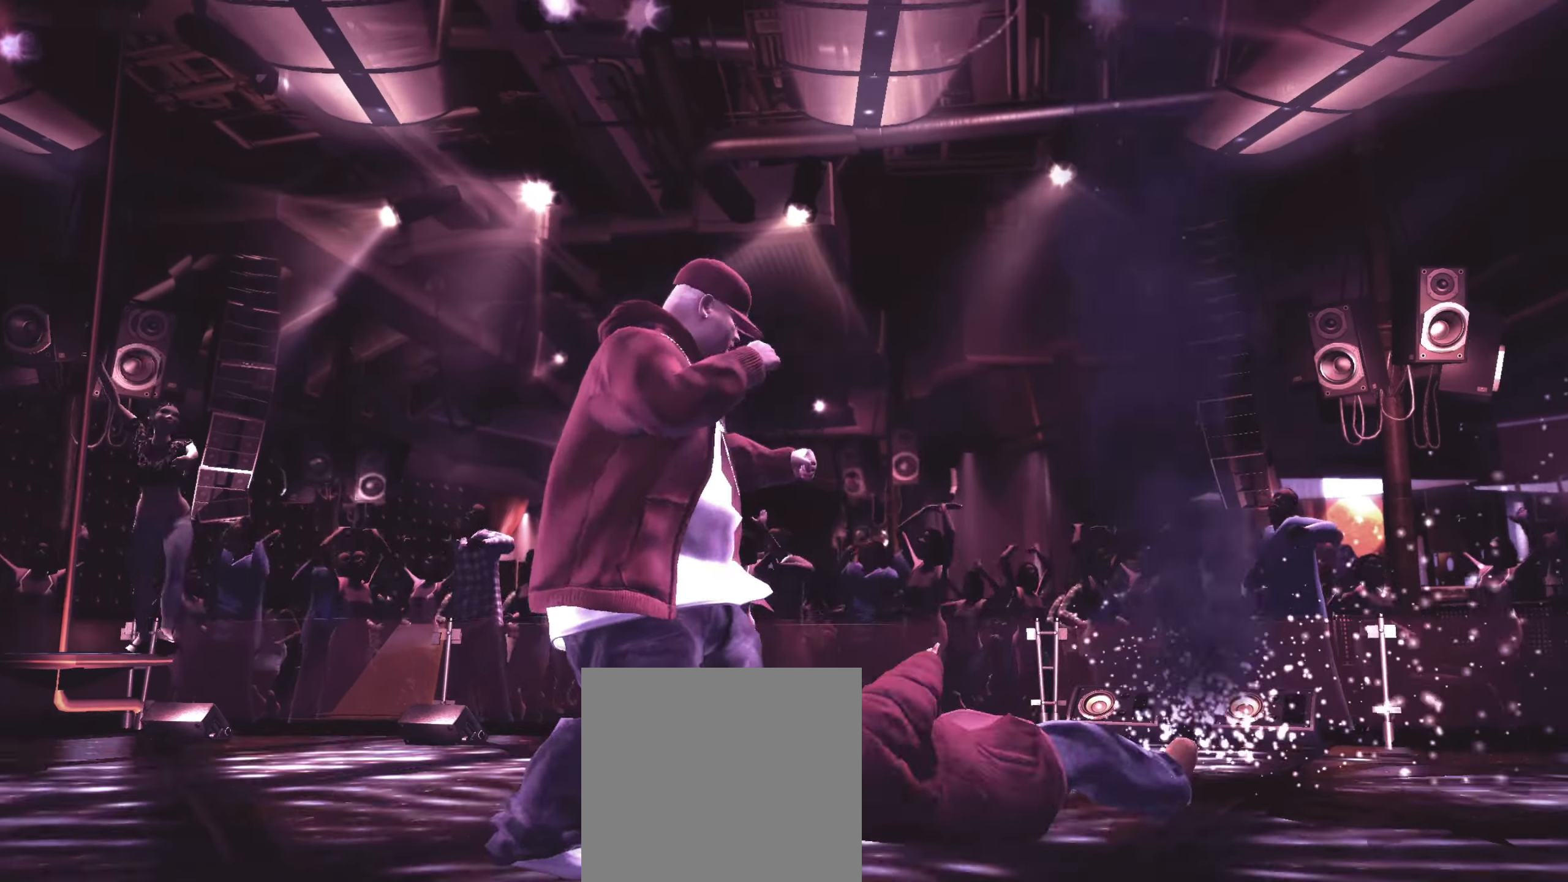
{"buttons": ["X"], "left_stick": "right", "right_stick": "center", "events": [[367, "left_stick", "right"], [483, "X", "down"]]}
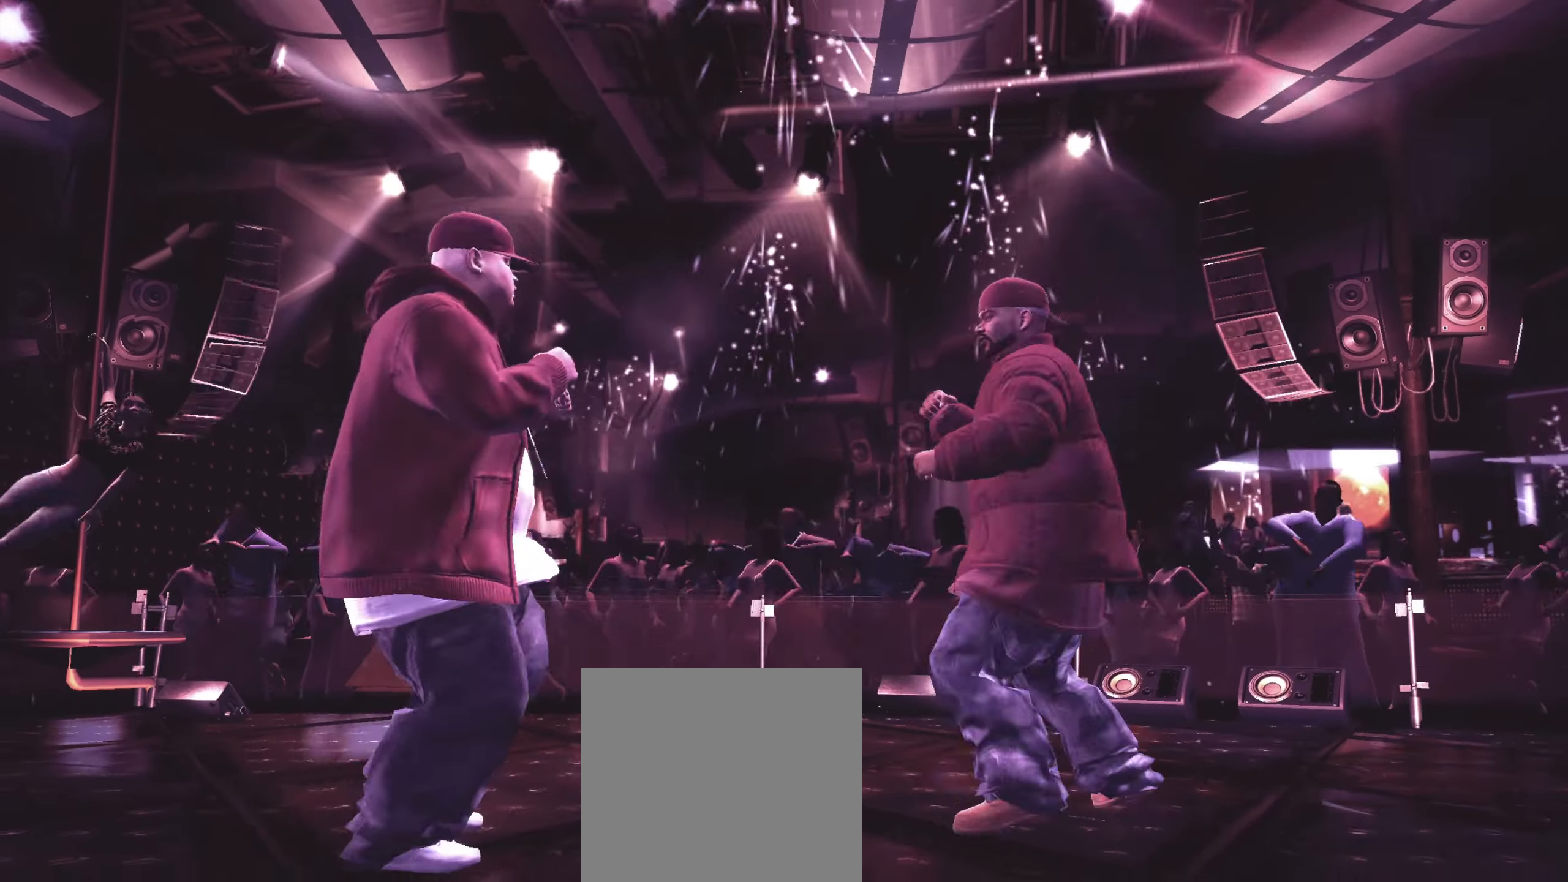
{"buttons": ["A"], "left_stick": "right", "right_stick": "center", "events": [[50, "X", "up"], [183, "A", "down"], [250, "A", "up"], [317, "A", "down"], [383, "A", "up"], [467, "A", "down"]]}
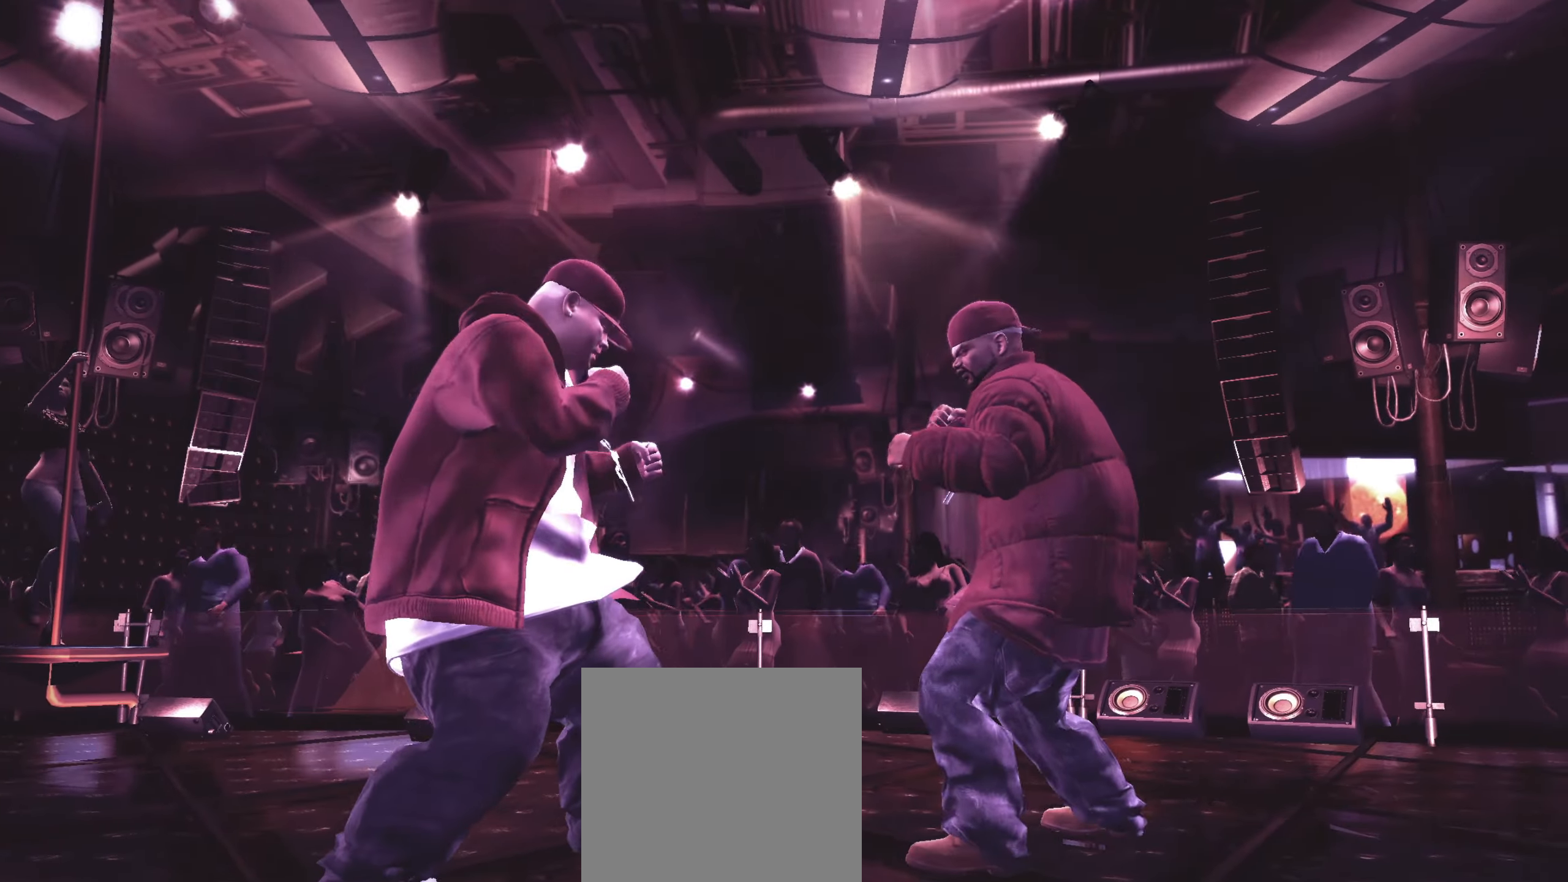
{"buttons": [], "left_stick": "center", "right_stick": "center", "events": [[33, "A", "up"], [83, "A", "down"], [150, "A", "up"], [417, "X", "down"], [417, "left_stick", "center"], [450, "X", "up"]]}
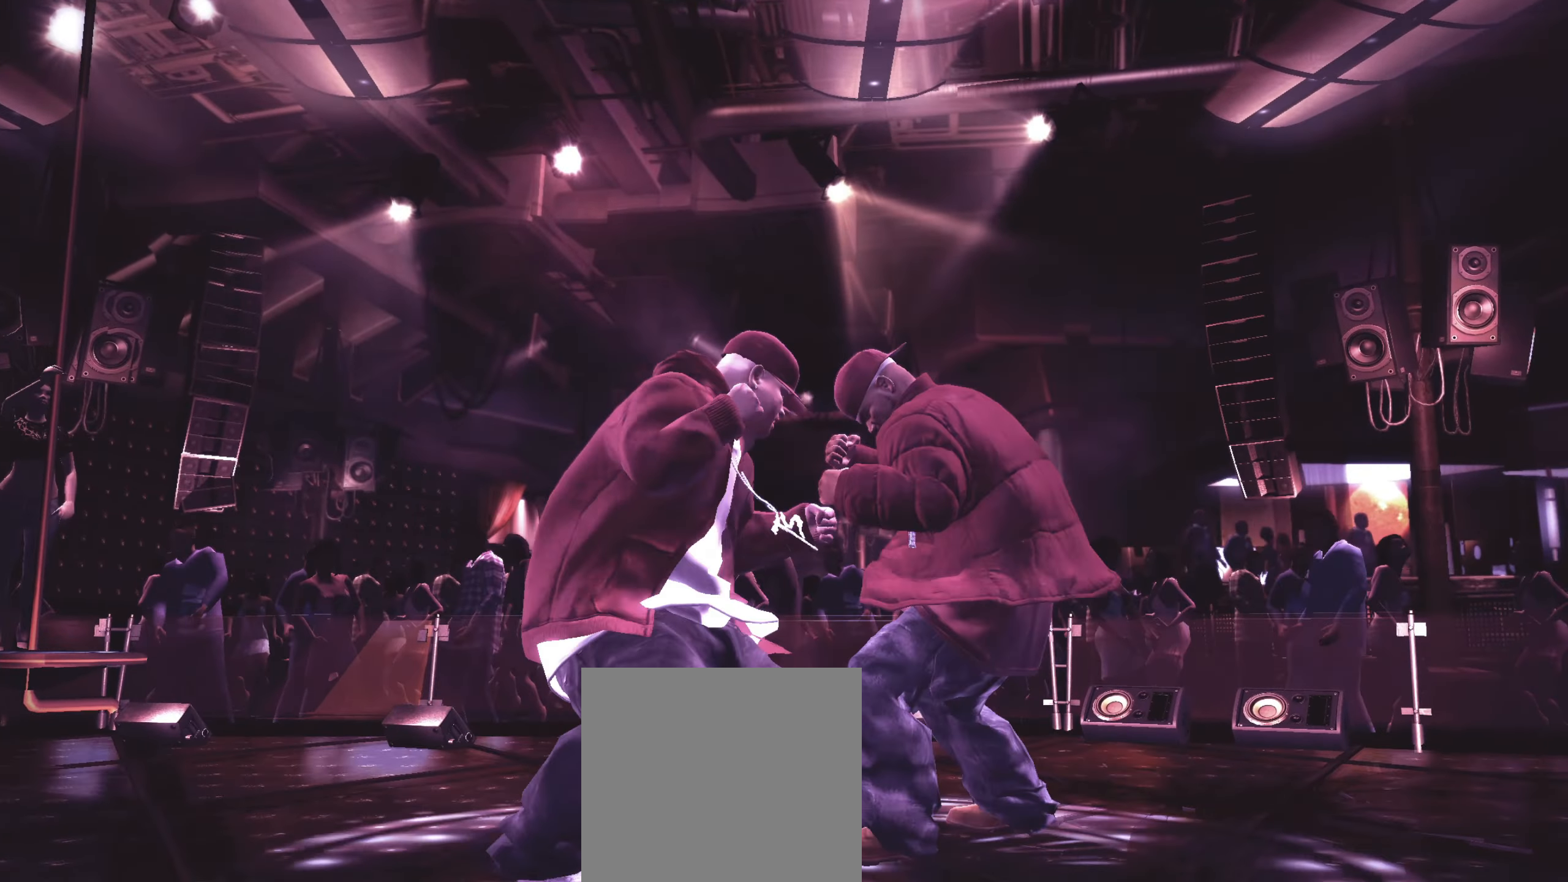
{"buttons": ["A"], "left_stick": "center", "right_stick": "center", "events": [[17, "X", "down"], [67, "X", "up"], [217, "A", "down"], [267, "A", "up"], [333, "A", "down"], [417, "A", "up"], [467, "A", "down"]]}
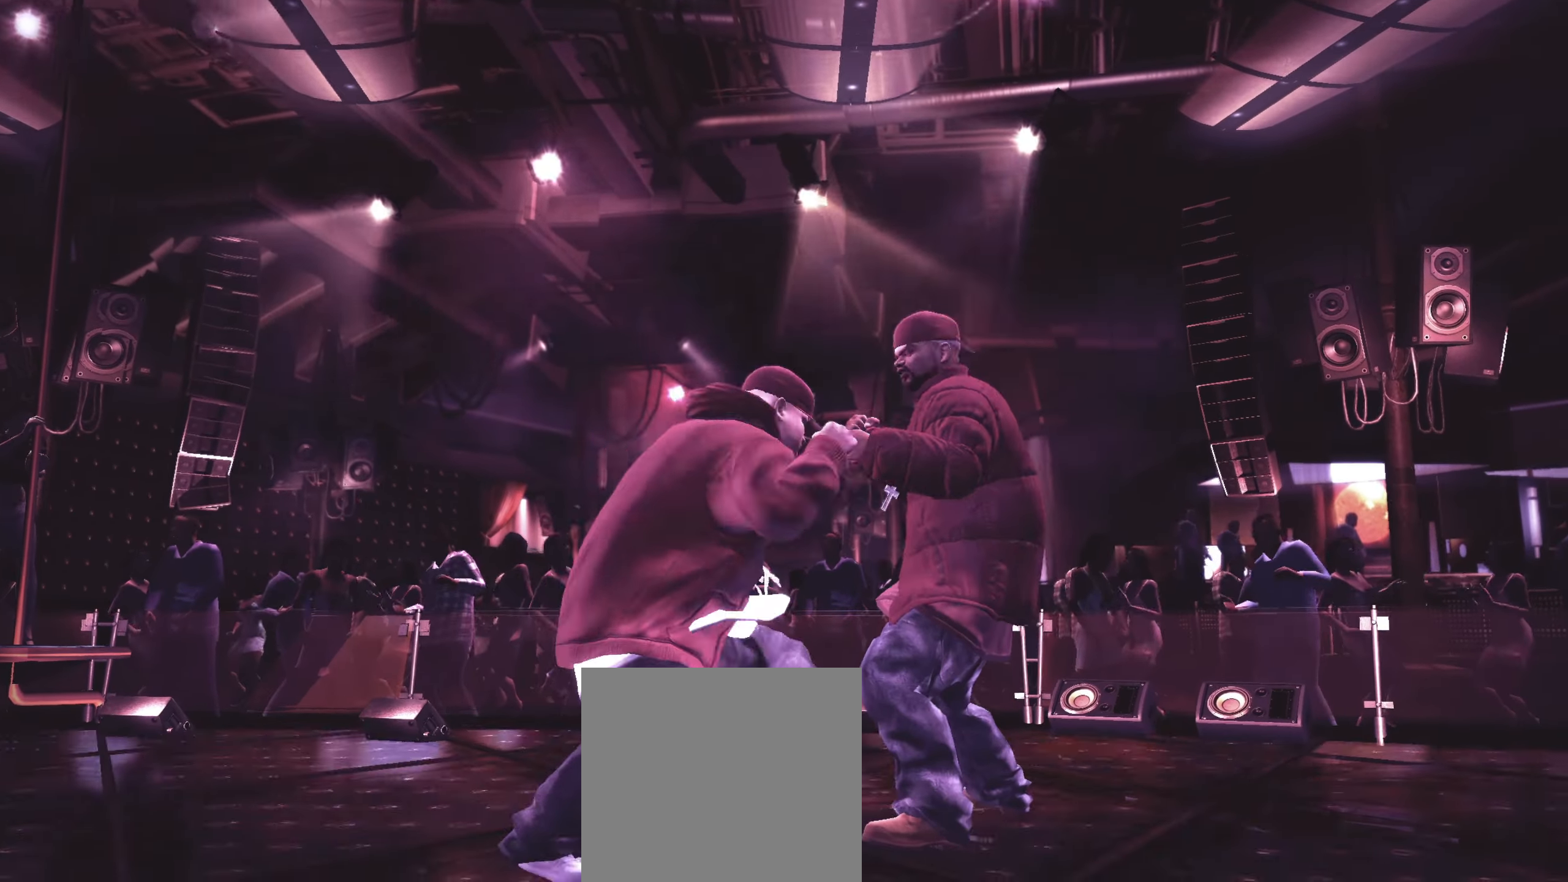
{"buttons": [], "left_stick": "down", "right_stick": "center", "events": [[33, "A", "up"], [100, "A", "down"], [167, "A", "up"], [217, "A", "down"], [283, "A", "up"], [367, "A", "down"], [383, "A", "up"], [433, "left_stick", "down"]]}
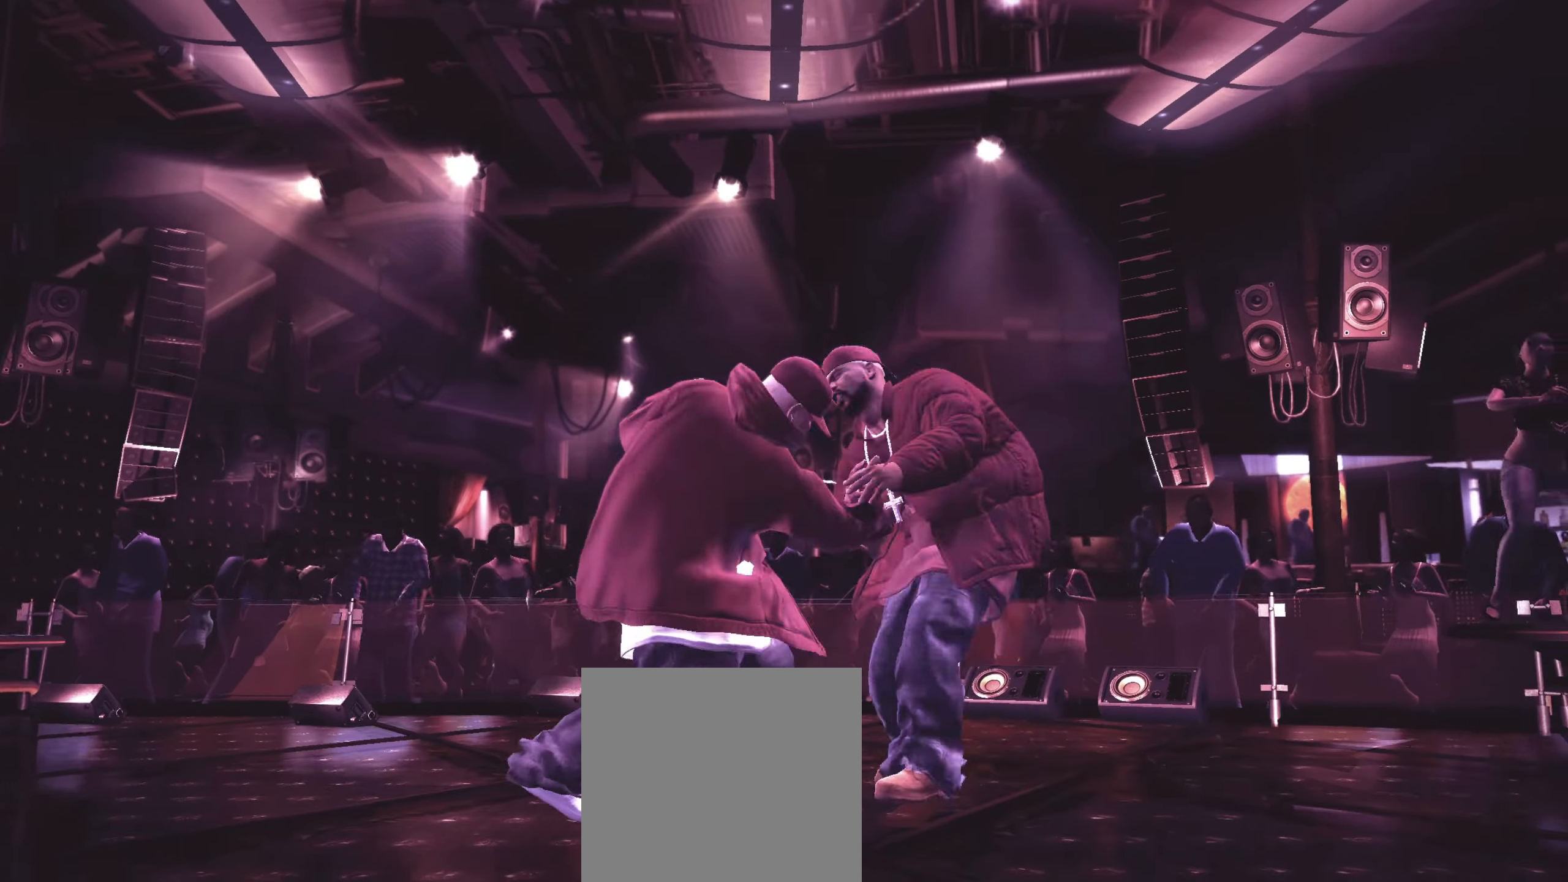
{"buttons": ["L2"], "left_stick": "up-right", "right_stick": "center", "events": [[183, "L2", "down"], [217, "left_stick", "right"], [300, "left_stick", "up"], [400, "left_stick", "down-right"], [483, "left_stick", "up-right"]]}
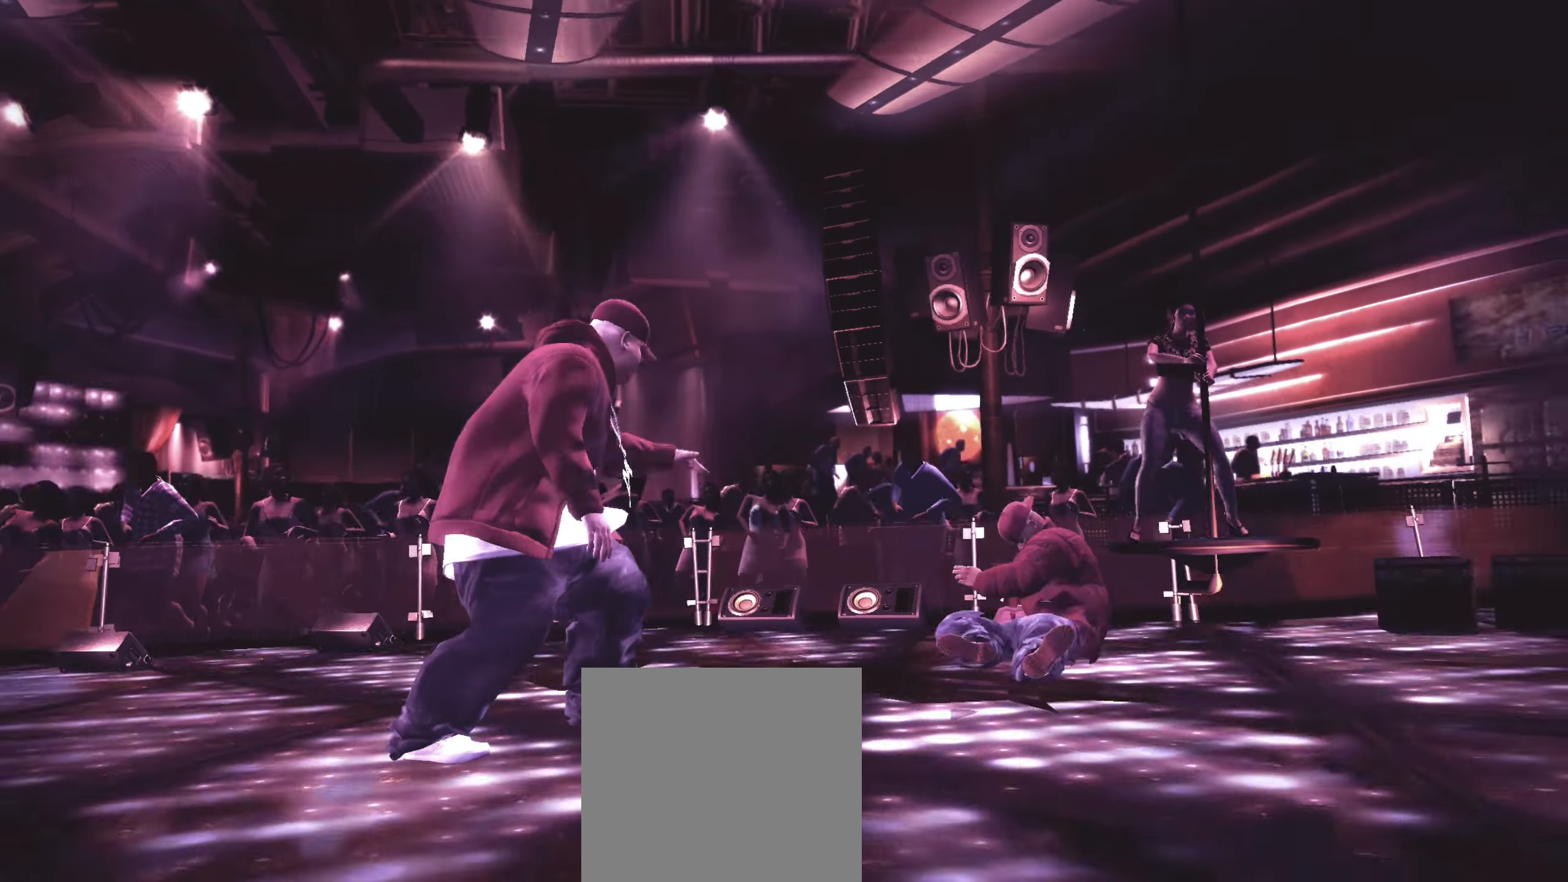
{"buttons": ["L2"], "left_stick": "up-left", "right_stick": "center", "events": [[83, "left_stick", "down-left"], [133, "left_stick", "down-right"], [183, "left_stick", "up-right"], [250, "left_stick", "up-left"], [317, "left_stick", "down-left"], [417, "left_stick", "up-right"], [483, "left_stick", "up-left"]]}
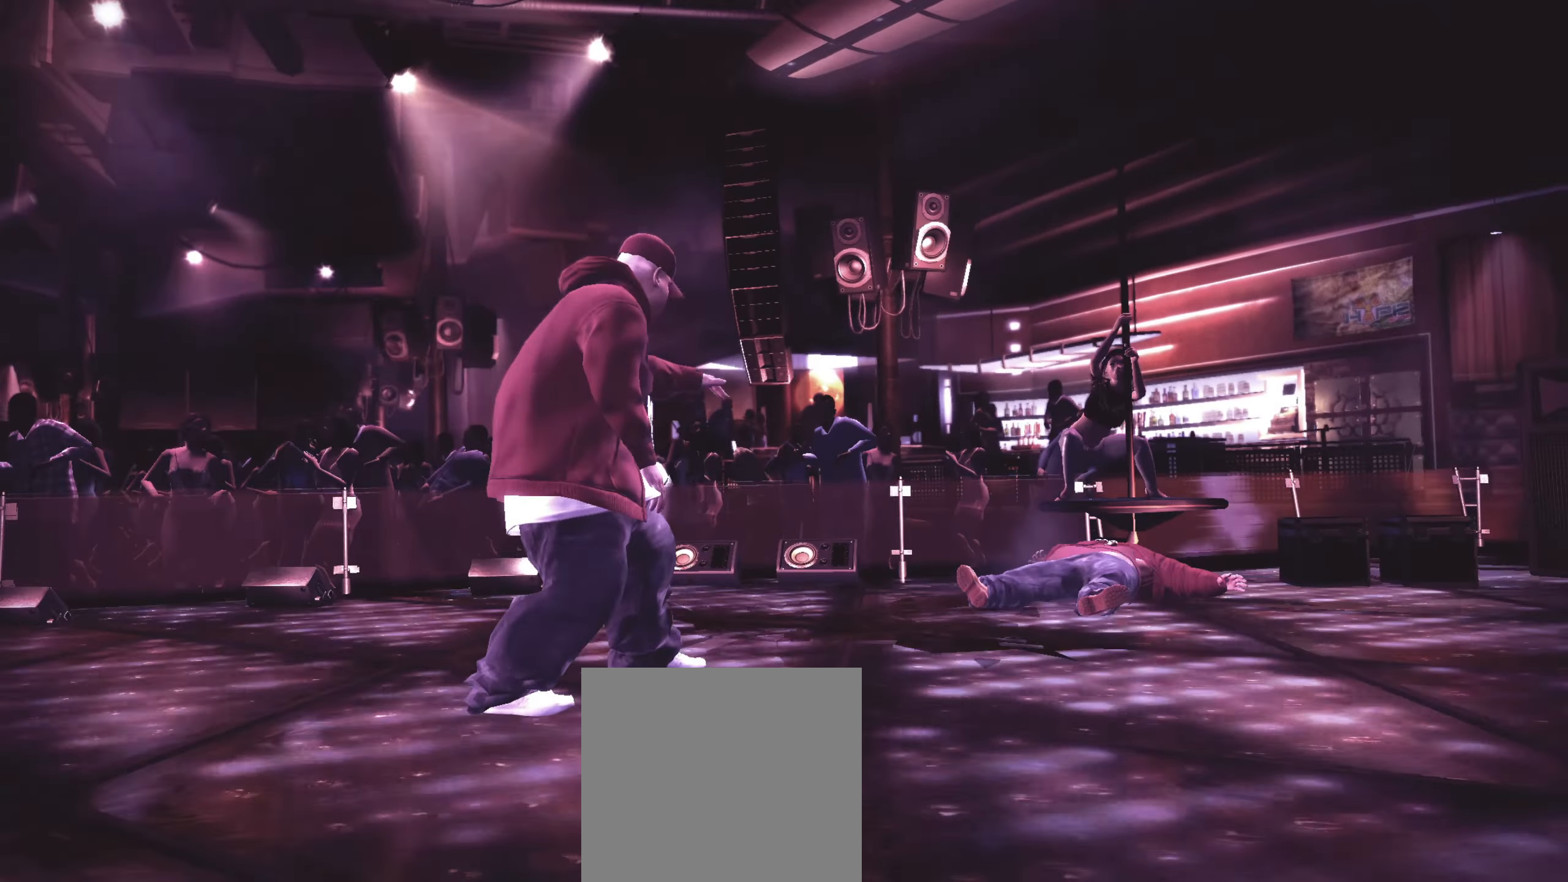
{"buttons": ["L2"], "left_stick": "center", "right_stick": "up-right", "events": [[33, "left_stick", "down-left"], [83, "left_stick", "center"], [100, "right_stick", "up-right"], [167, "right_stick", "down-right"], [217, "right_stick", "down-left"], [267, "right_stick", "up-left"], [350, "right_stick", "down-right"], [400, "right_stick", "down-left"], [483, "right_stick", "up-right"]]}
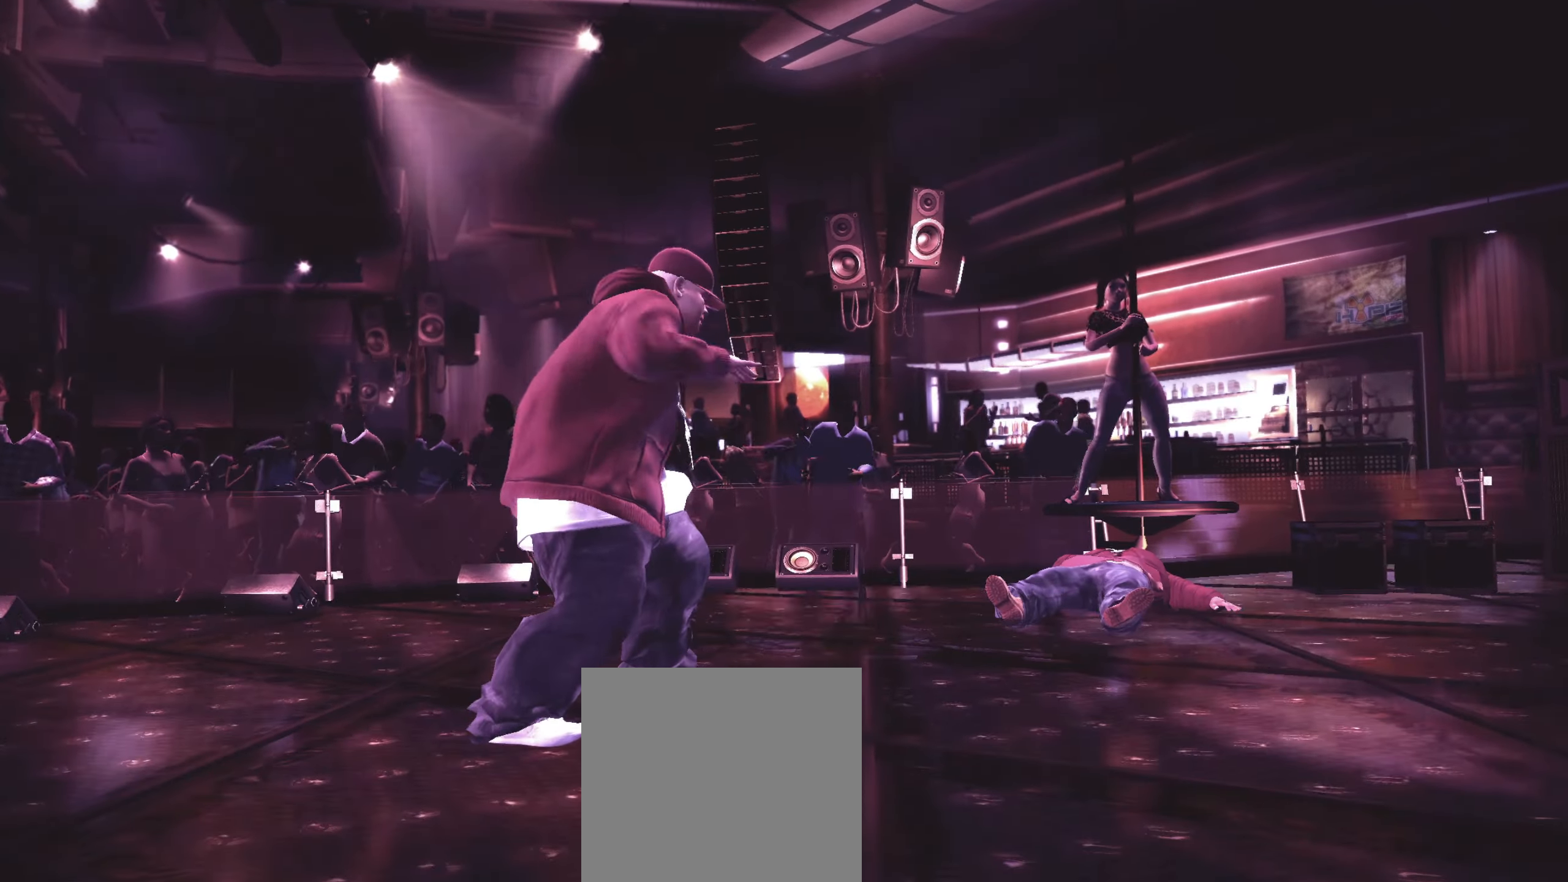
{"buttons": [], "left_stick": "down", "right_stick": "center", "events": [[33, "right_stick", "down"], [83, "right_stick", "left"], [267, "right_stick", "up"], [333, "right_stick", "center"], [350, "L2", "up"], [467, "left_stick", "down"]]}
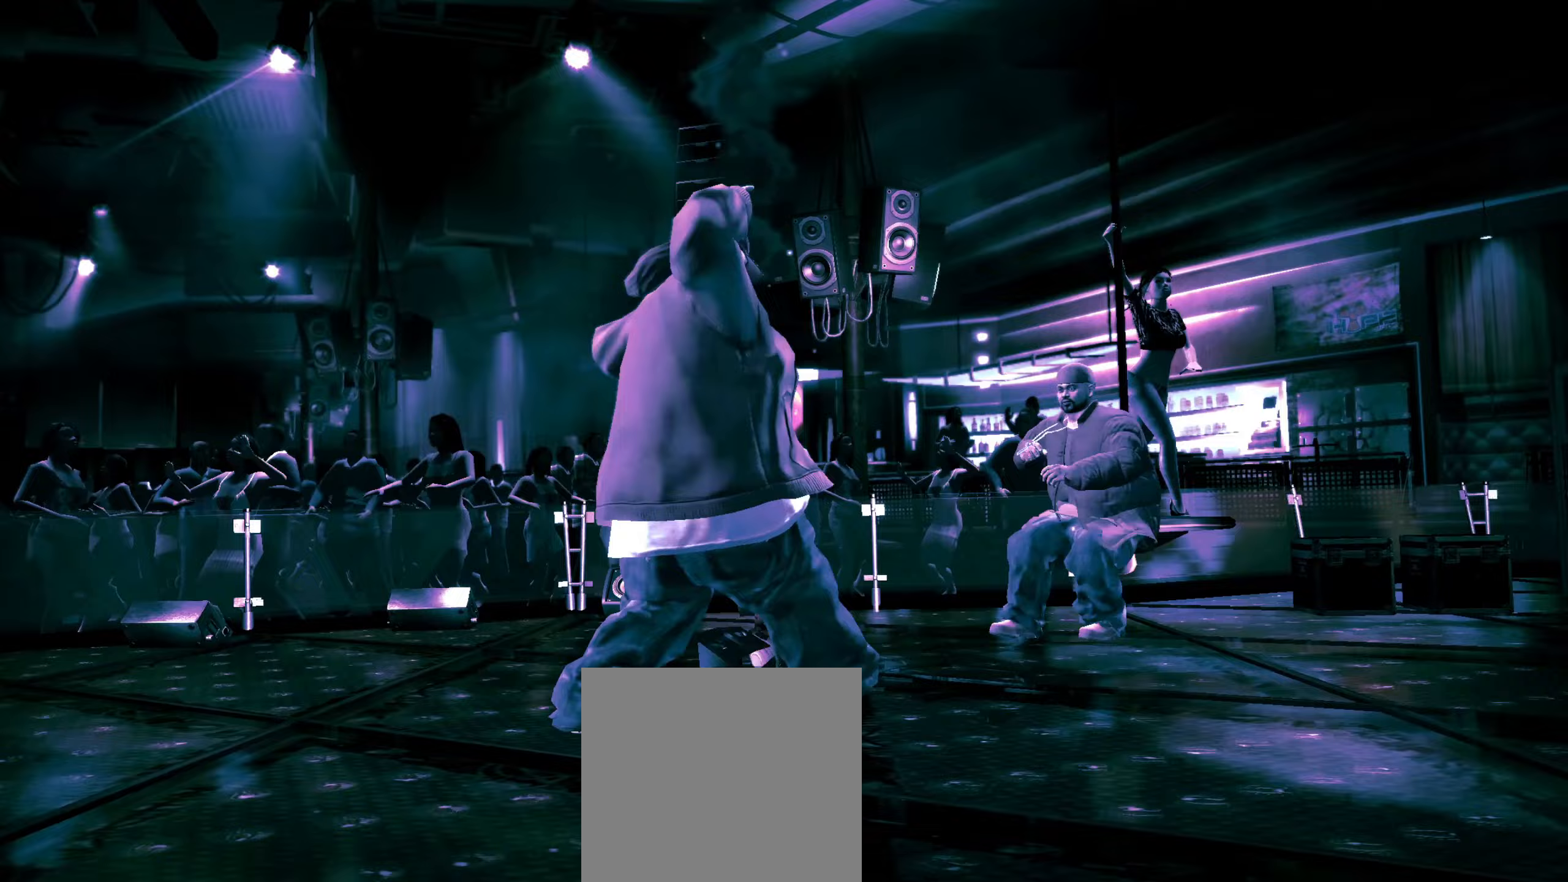
{"buttons": [], "left_stick": "right", "right_stick": "center", "events": [[483, "left_stick", "right"]]}
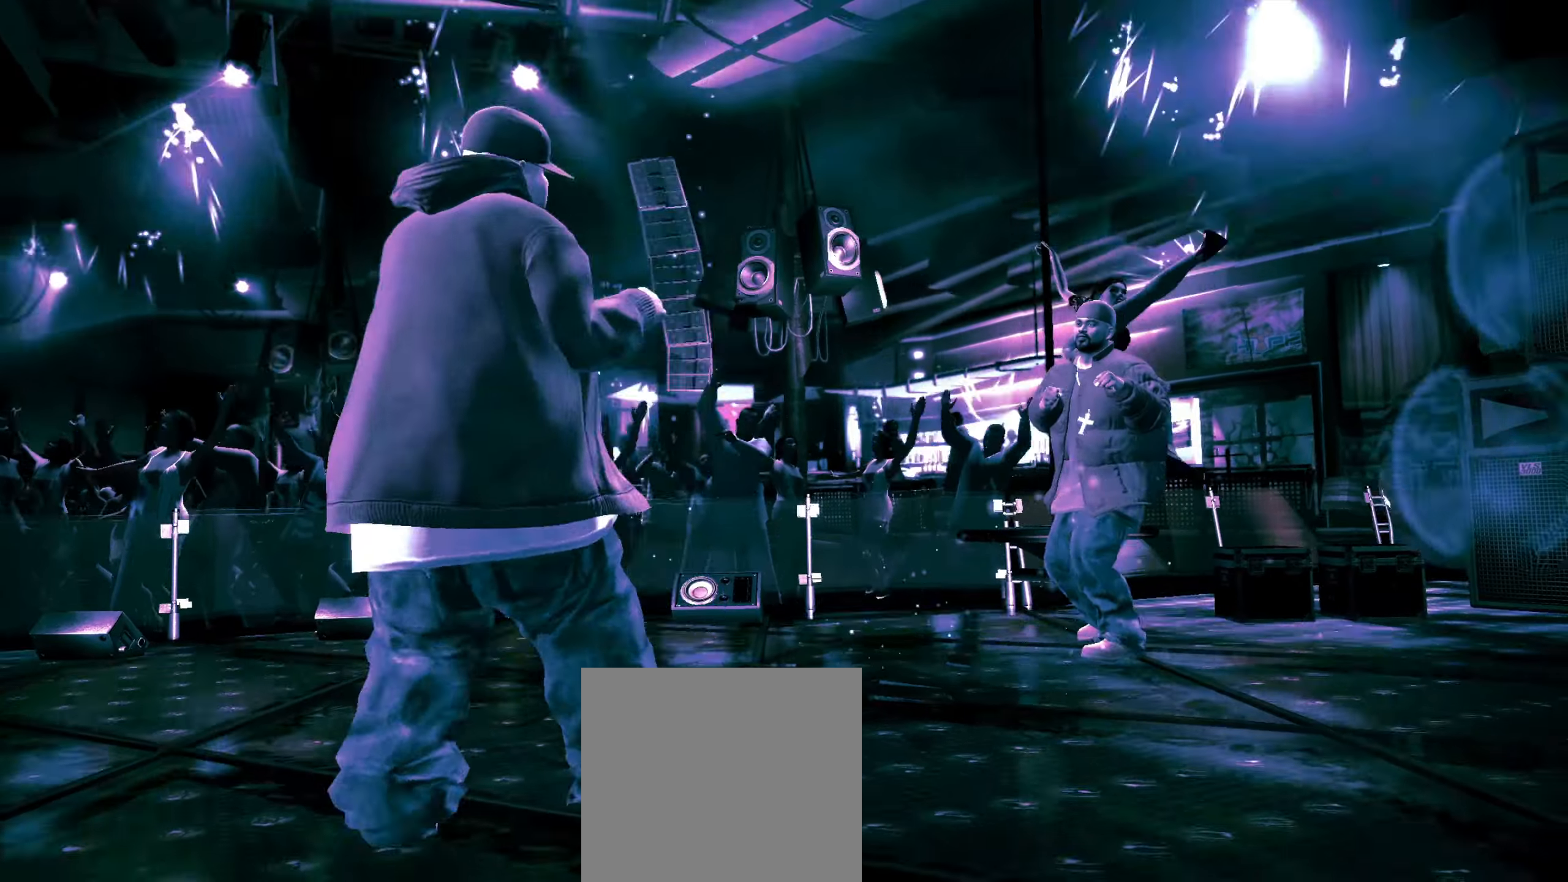
{"buttons": [], "left_stick": "up-right", "right_stick": "center", "events": [[67, "left_stick", "up-right"], [350, "right_stick", "down"], [417, "right_stick", "up"], [483, "right_stick", "center"]]}
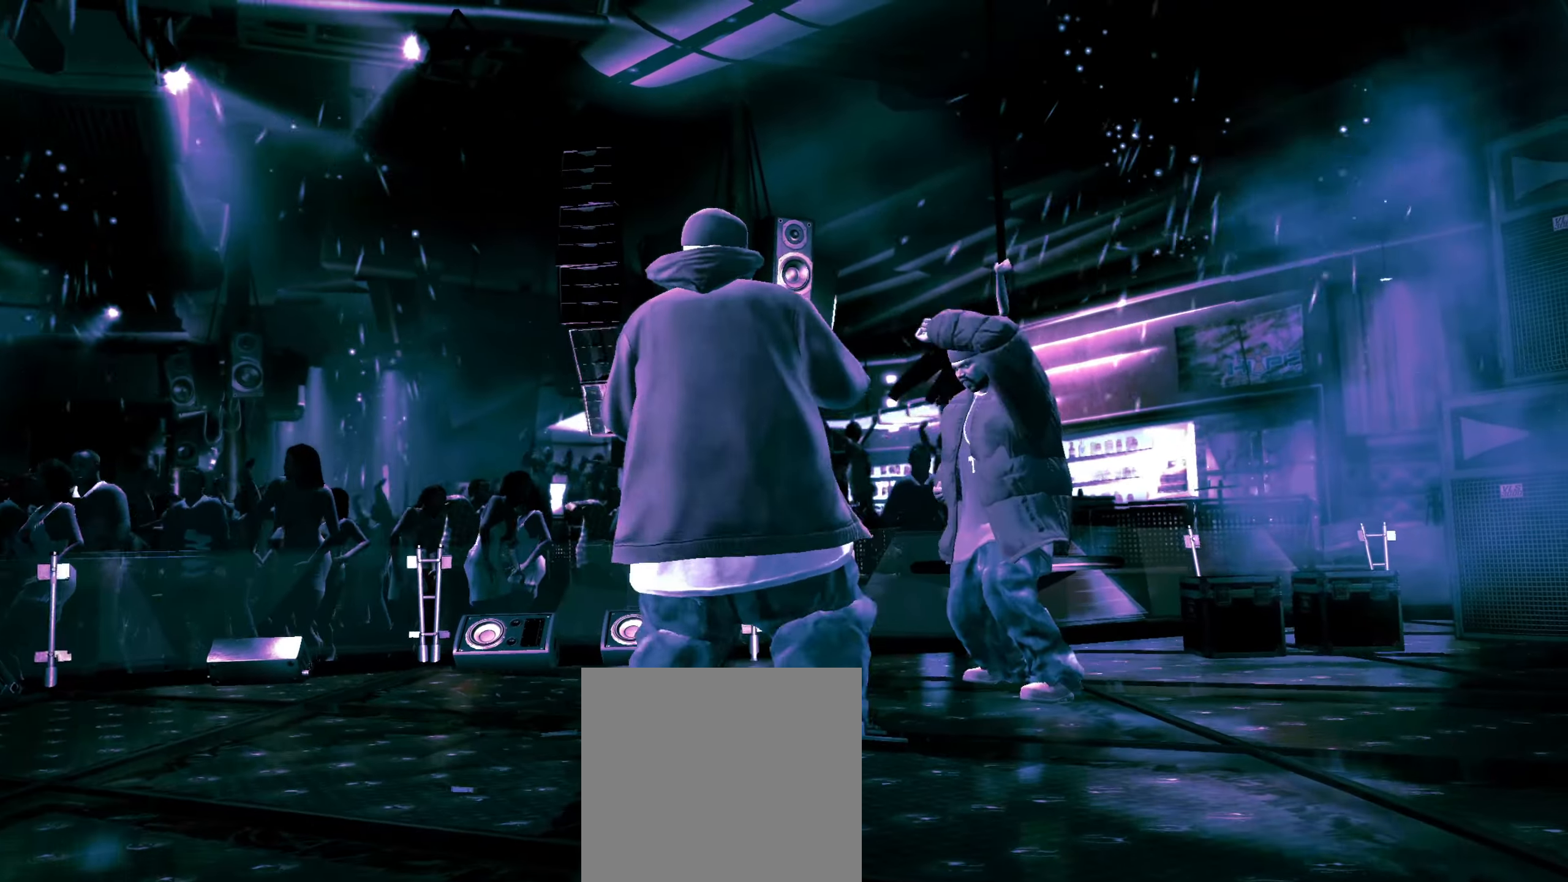
{"buttons": [], "left_stick": "down", "right_stick": "center", "events": [[167, "A", "down"], [217, "A", "up"], [217, "R1", "down"], [283, "R1", "up"], [317, "left_stick", "down-right"], [383, "left_stick", "down"]]}
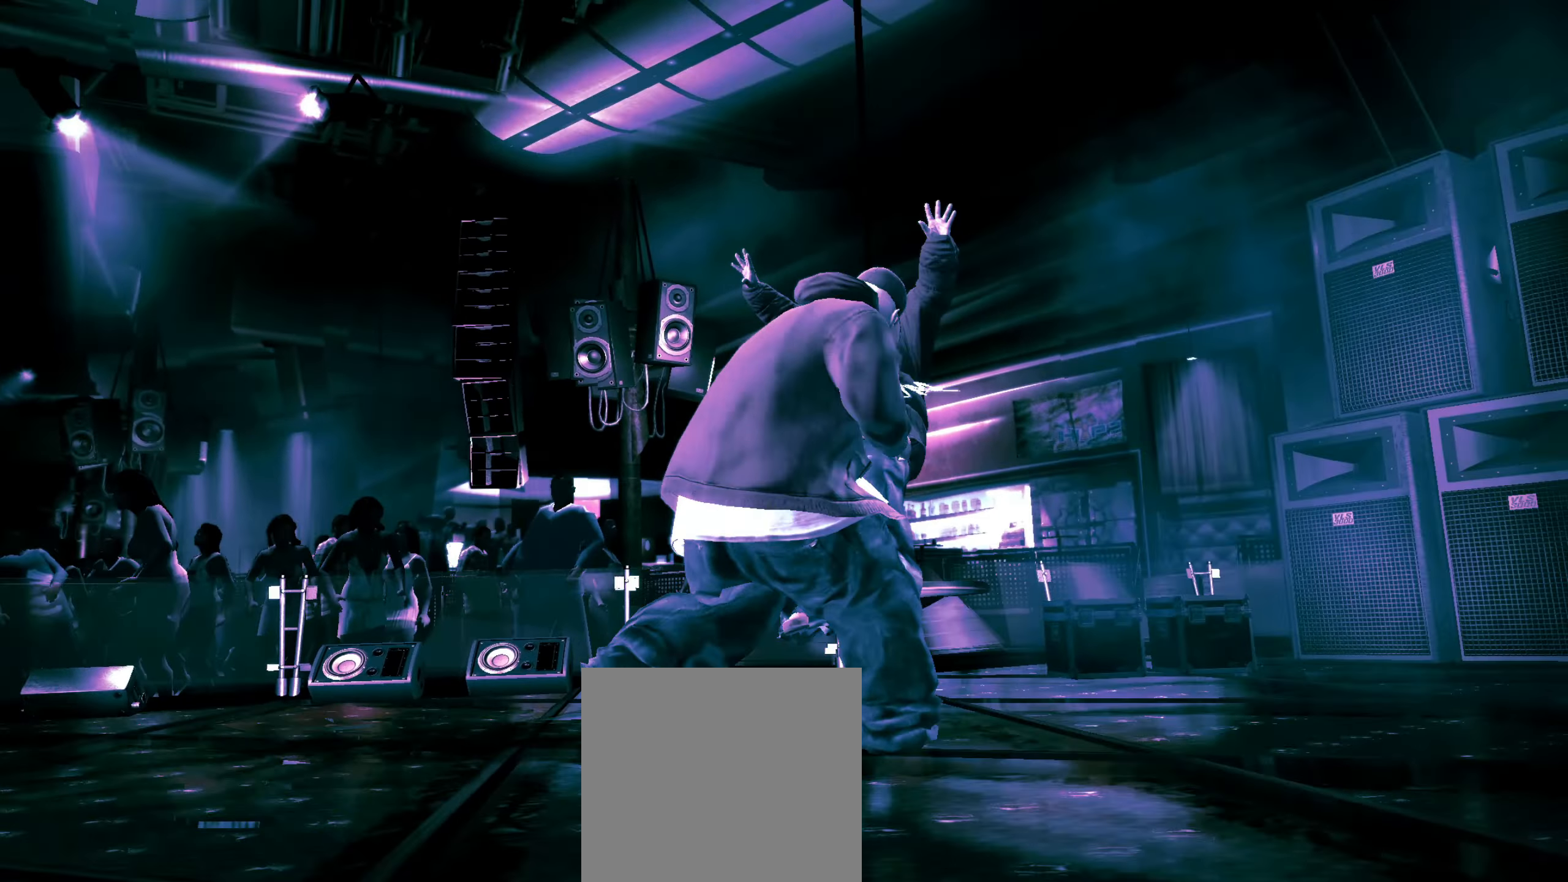
{"buttons": [], "left_stick": "down", "right_stick": "center", "events": []}
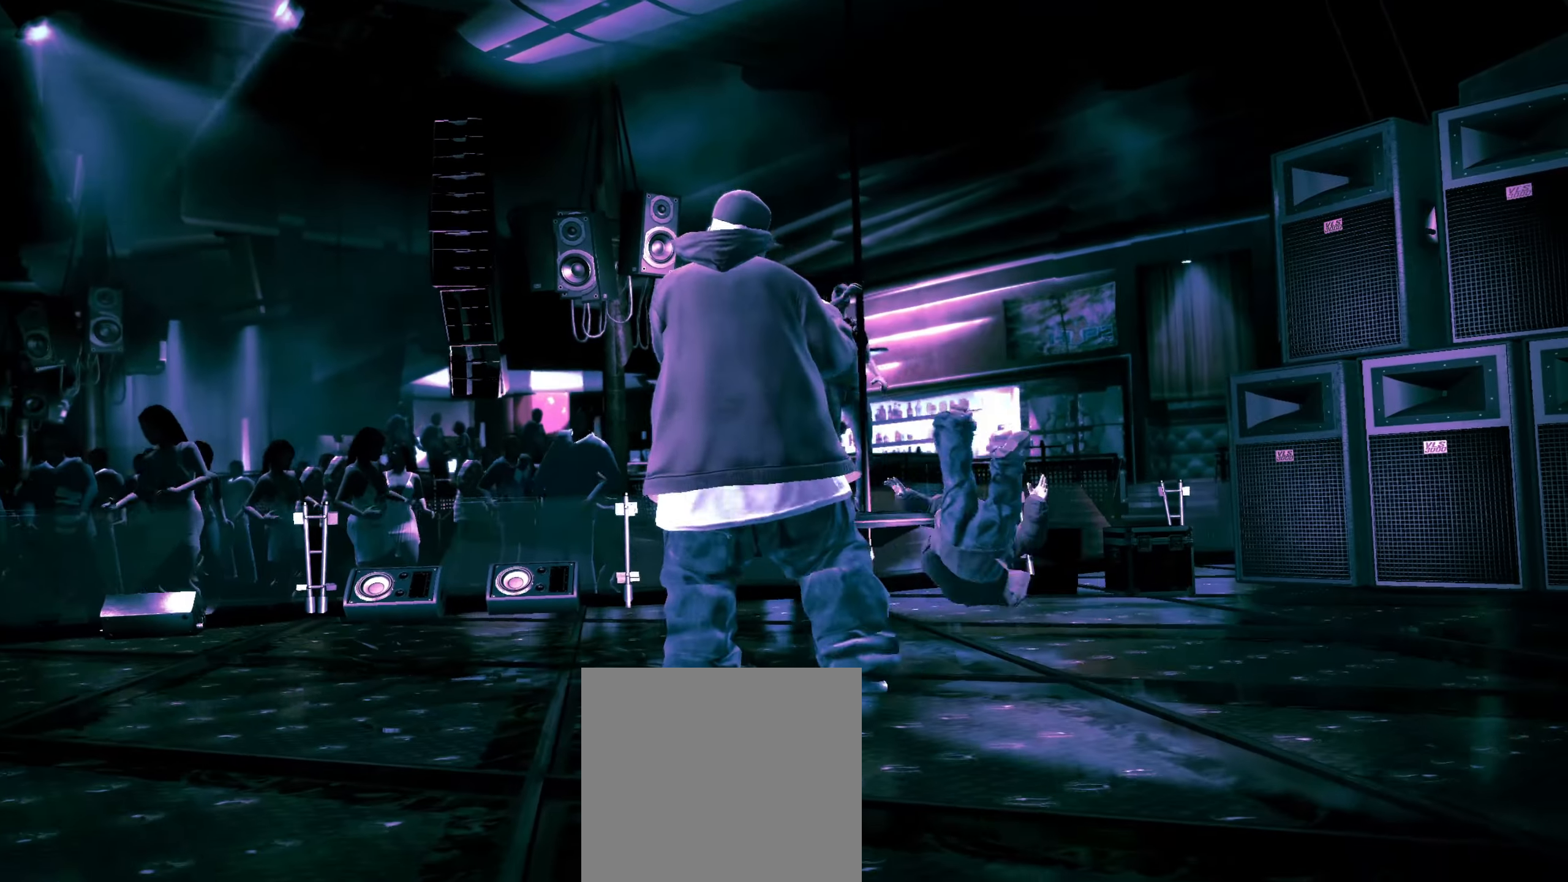
{"buttons": ["L1"], "left_stick": "center", "right_stick": "center", "events": [[383, "L1", "down"], [400, "left_stick", "center"], [450, "L1", "up"], [500, "L1", "down"]]}
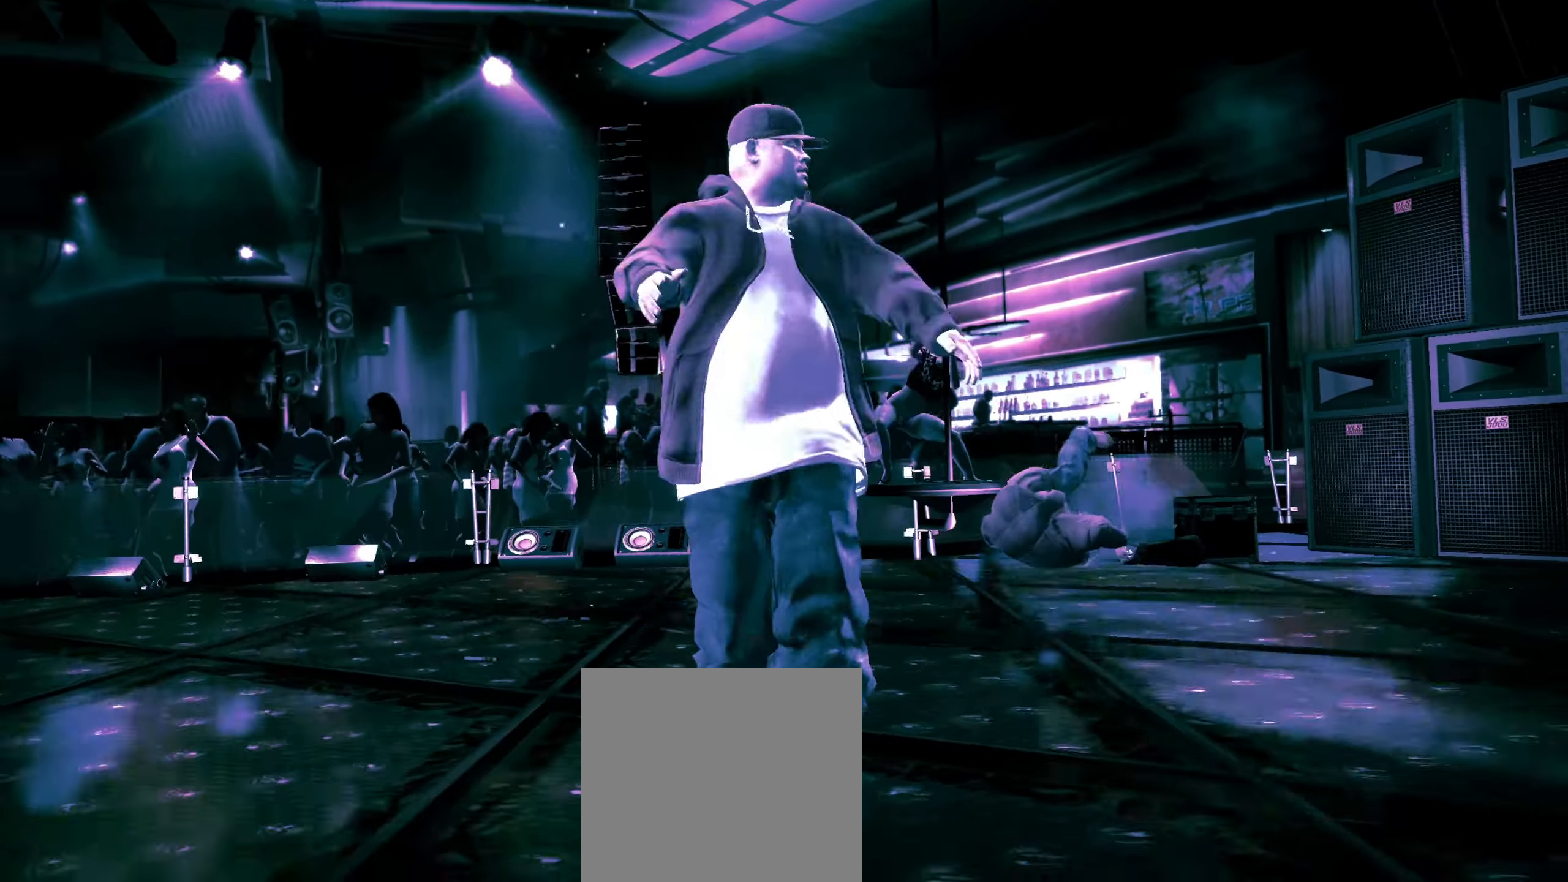
{"buttons": [], "left_stick": "center", "right_stick": "center", "events": [[183, "L1", "up"], [417, "left_stick", "left"], [483, "left_stick", "center"]]}
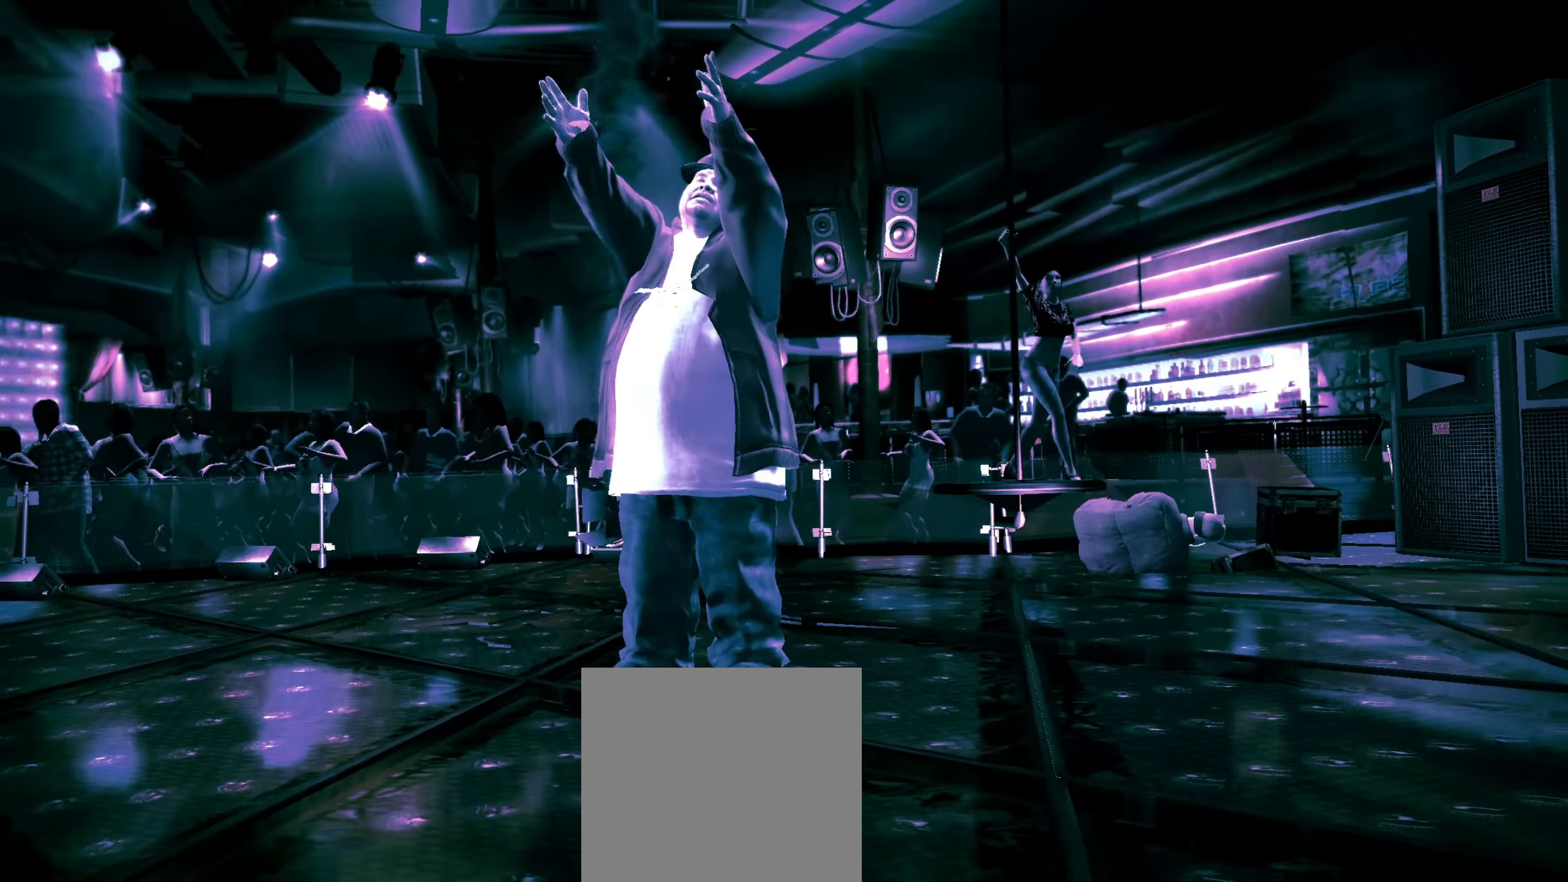
{"buttons": [], "left_stick": "down", "right_stick": "center", "events": [[133, "left_stick", "left"], [250, "left_stick", "center"], [383, "left_stick", "down"]]}
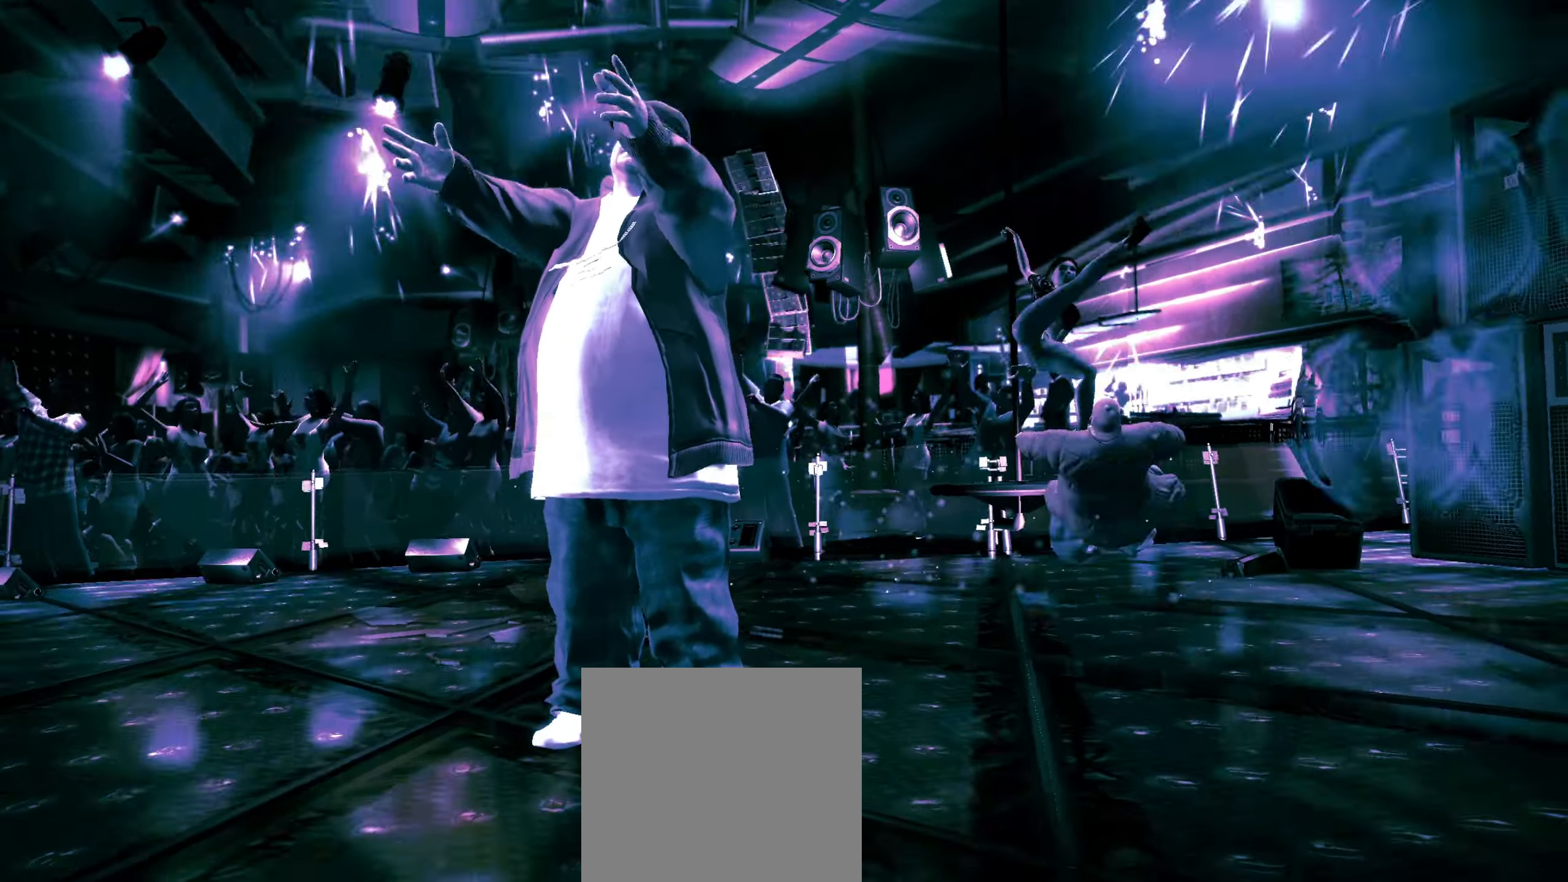
{"buttons": [], "left_stick": "up-left", "right_stick": "center", "events": [[350, "left_stick", "left"], [400, "left_stick", "up-left"]]}